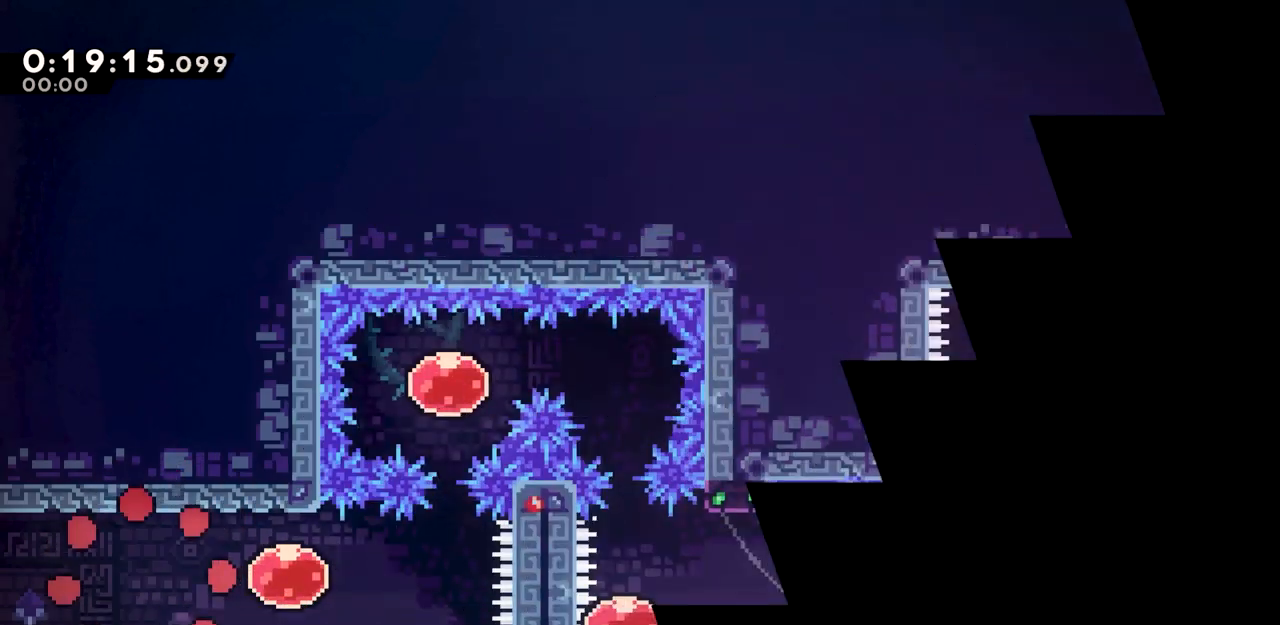
Gameplay with keyboard; each line is a JSON object with the keys held at the frame after it. "events" lists presses ("down") and releases ("up") of "dash", "demo", "down", "grab", "jump", "jump2", "left", "right" and "up" between this image and that frame as [ms after this image, input, new state], when the widget could be followed in between. No other keys are recorded. Mouse input is not recorded. Key names are as the overlay labels them; some are game actions (e.g. jump) rather than physical keys.
{"keys": ["right"], "events": [[383, "jump", "down"], [433, "jump", "up"]]}
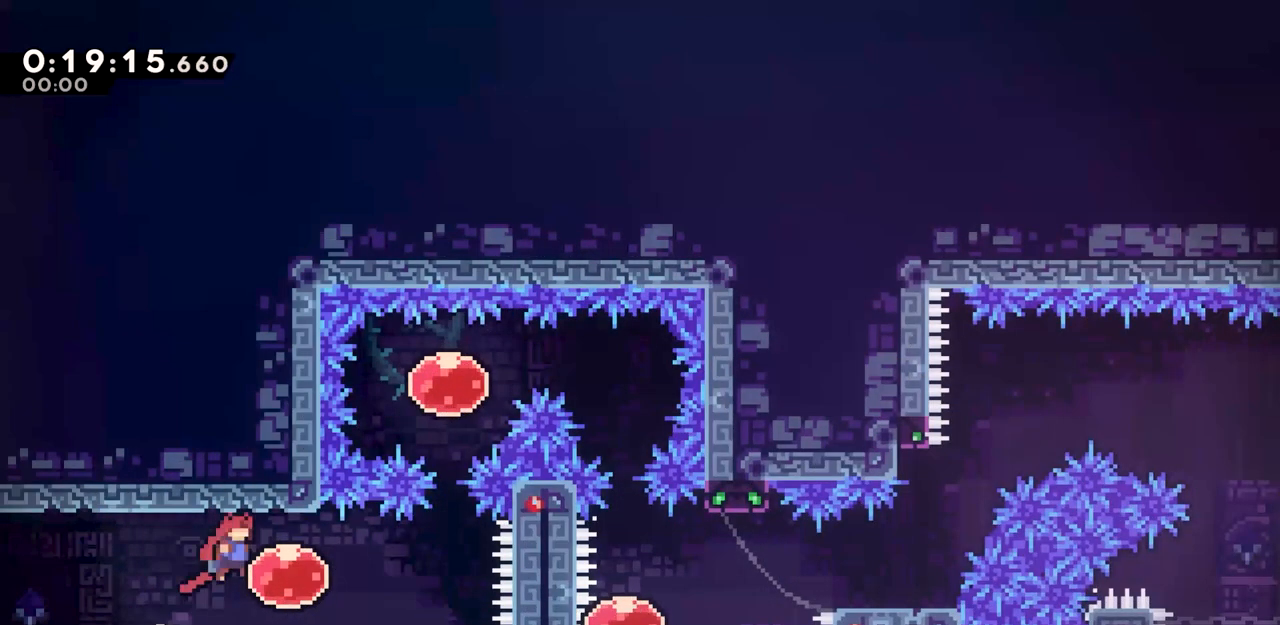
{"keys": ["right", "up"], "events": [[483, "up", "down"]]}
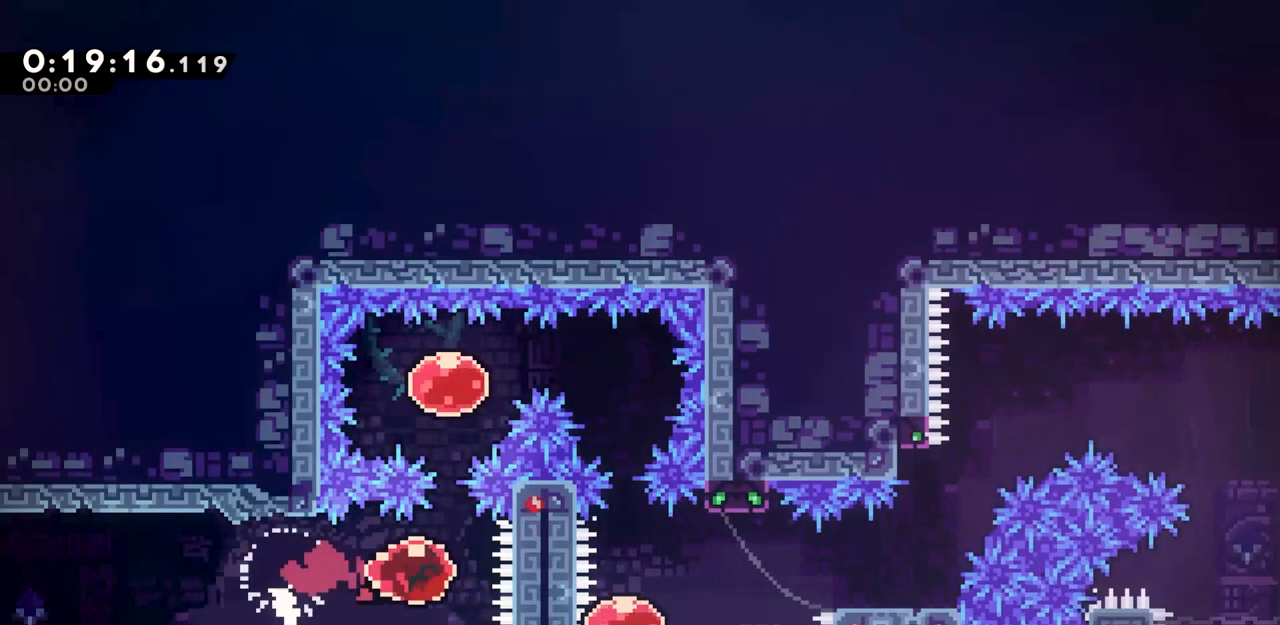
{"keys": ["right"], "events": [[33, "demo", "down"], [33, "right", "up"], [217, "demo", "up"], [217, "right", "down"], [217, "up", "up"]]}
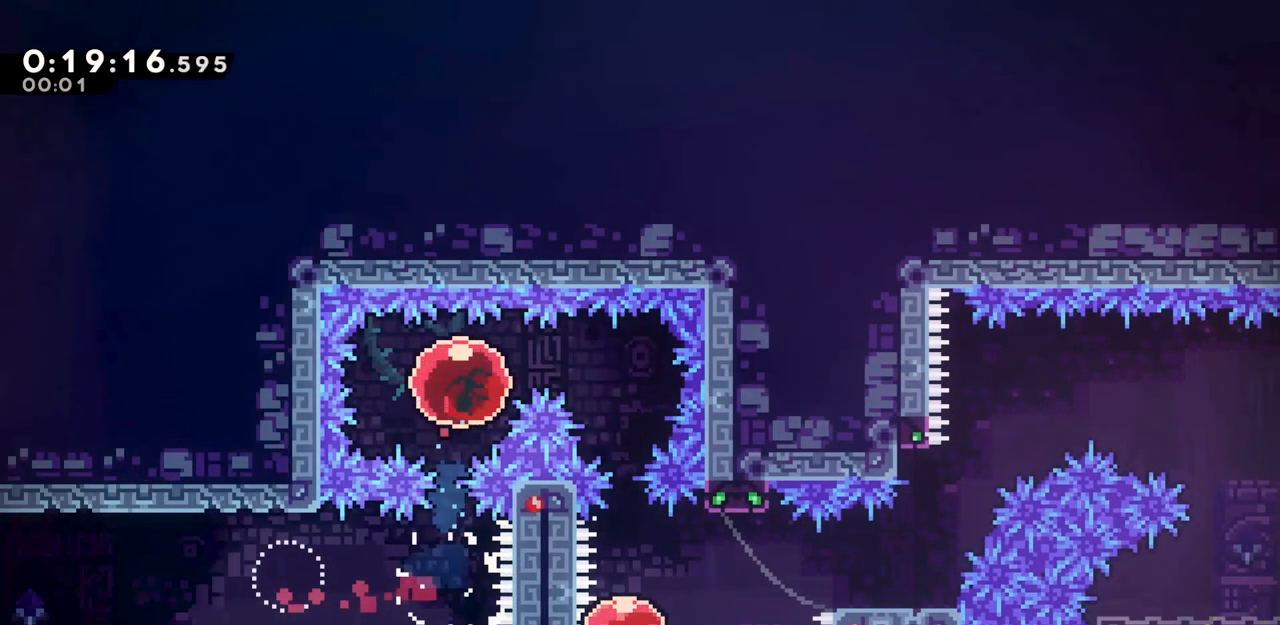
{"keys": [], "events": [[200, "dash", "down"], [200, "down", "down"], [250, "right", "up"], [433, "dash", "up"], [467, "down", "up"]]}
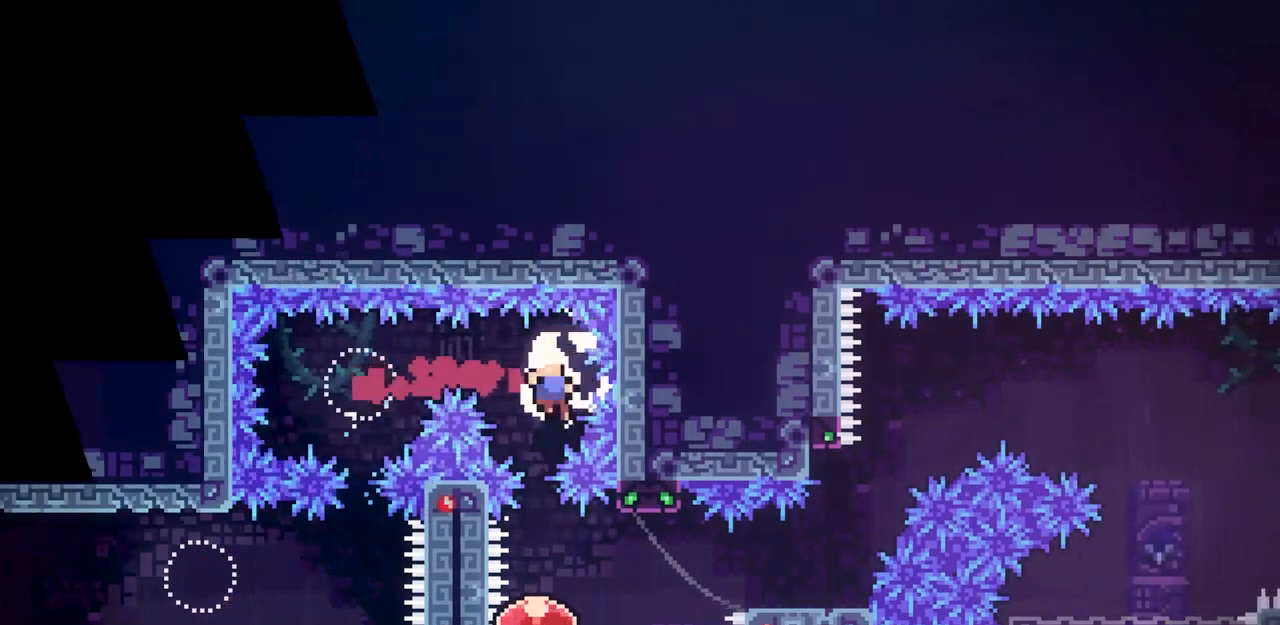
{"keys": ["right"], "events": [[350, "right", "down"]]}
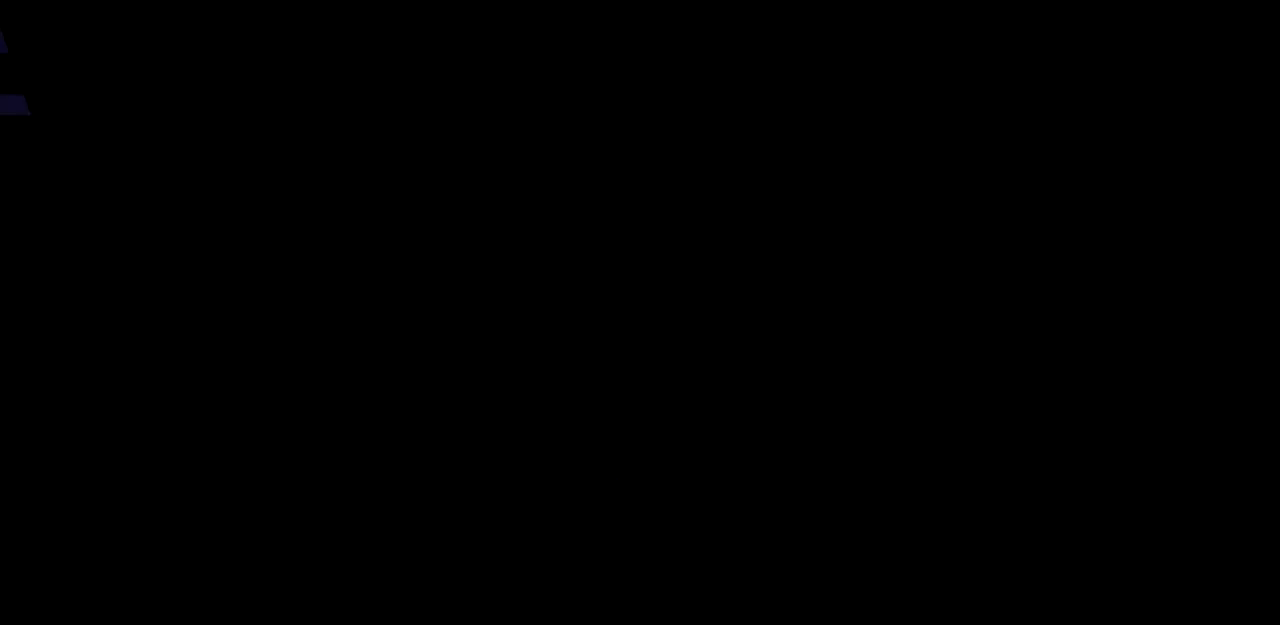
{"keys": ["right"], "events": []}
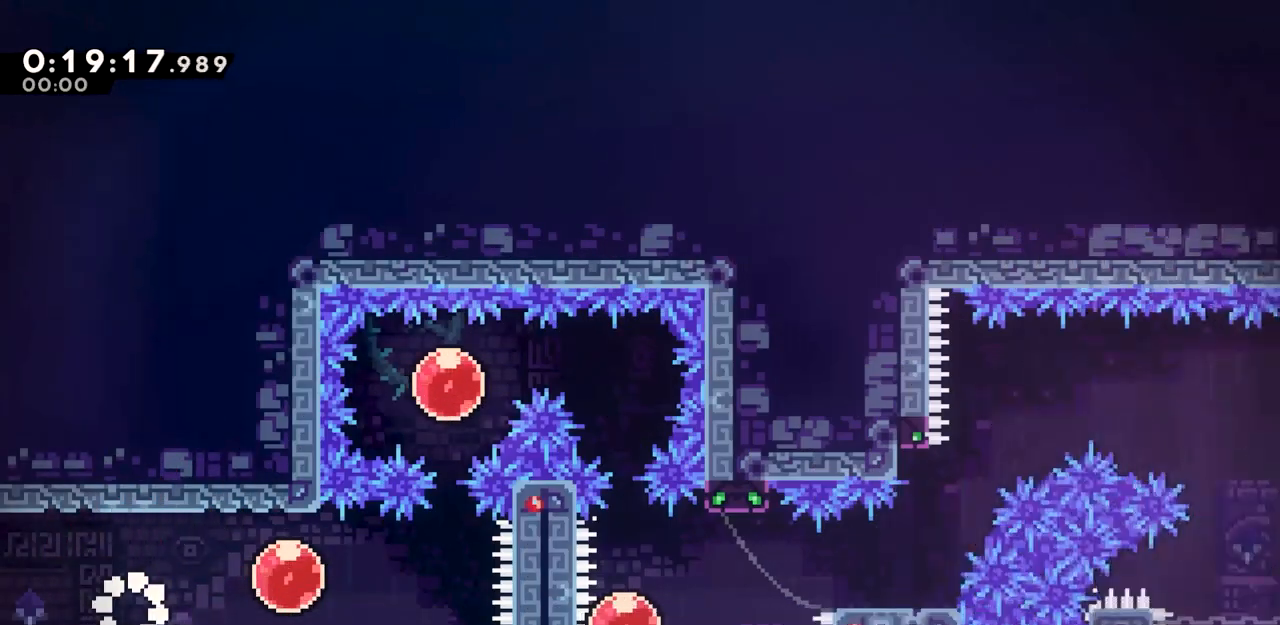
{"keys": ["right"], "events": [[200, "jump", "down"], [250, "jump", "up"]]}
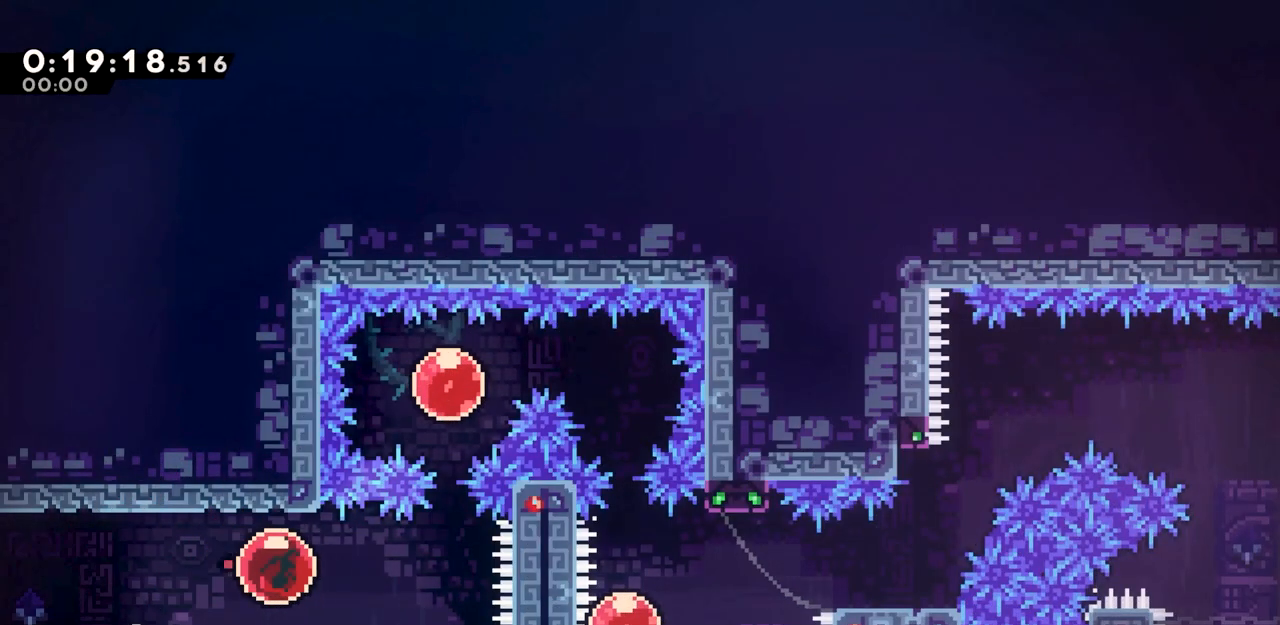
{"keys": ["demo", "up"], "events": [[350, "demo", "down"], [350, "right", "up"], [350, "up", "down"]]}
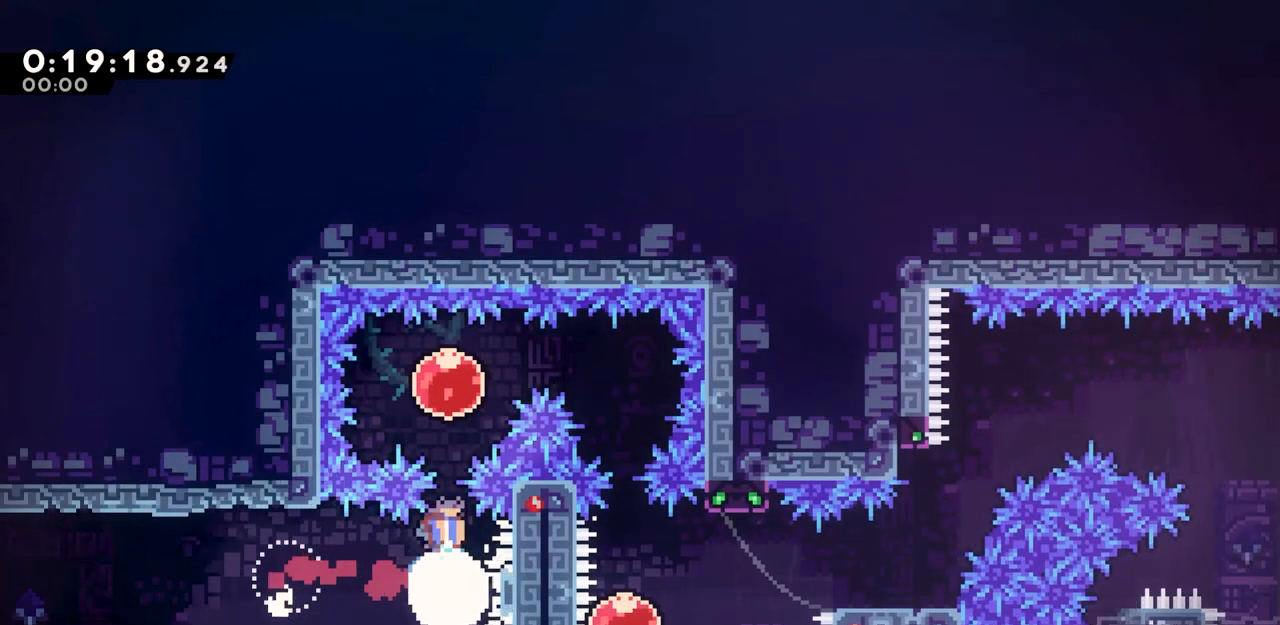
{"keys": ["dash", "down"], "events": [[33, "demo", "up"], [33, "up", "up"], [83, "right", "down"], [133, "dash", "down"], [267, "dash", "up"], [367, "dash", "down"], [367, "down", "down"], [367, "right", "up"]]}
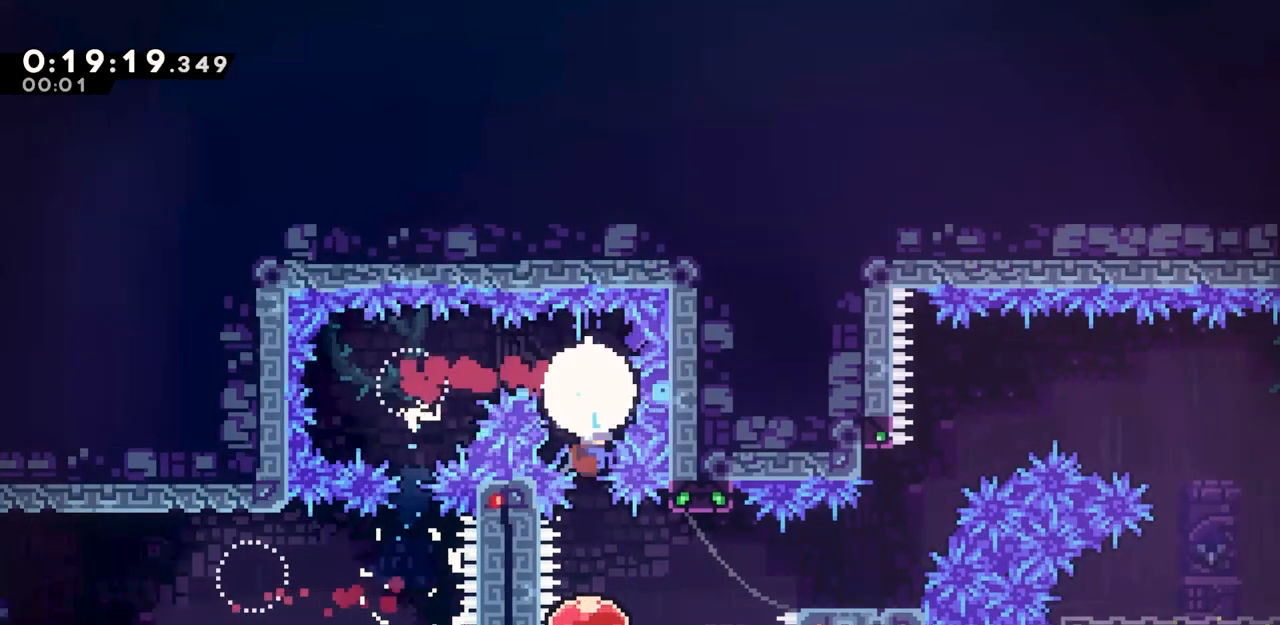
{"keys": ["jump", "right"], "events": [[50, "dash", "up"], [50, "down", "up"], [200, "dash", "down"], [200, "right", "down"], [200, "up", "down"], [333, "dash", "up"], [383, "up", "up"], [433, "jump", "down"]]}
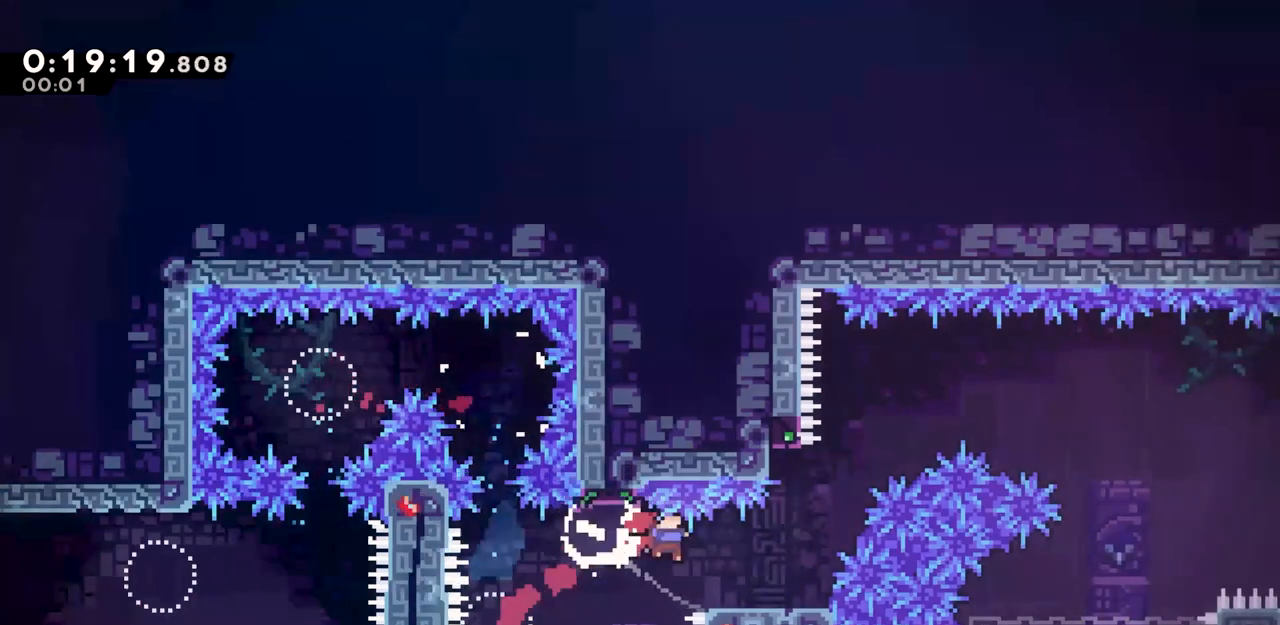
{"keys": ["grab"], "events": [[117, "grab", "down"], [300, "jump", "up"], [350, "right", "up"]]}
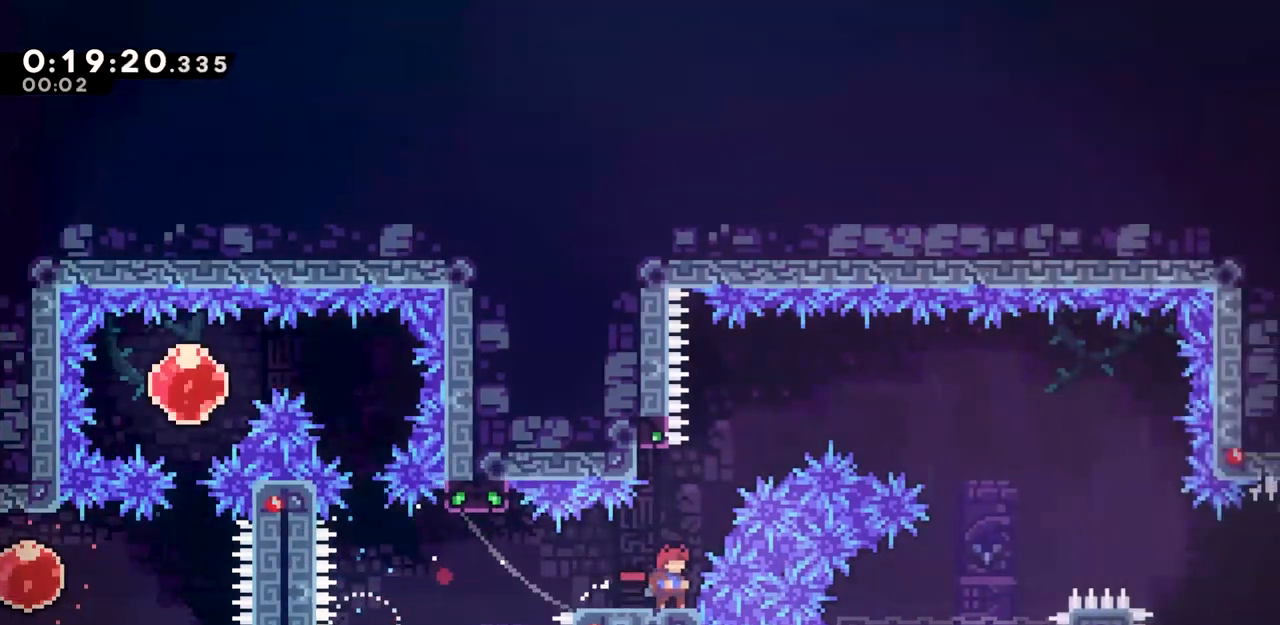
{"keys": ["grab", "left"], "events": [[33, "jump", "down"], [267, "left", "down"], [267, "up", "down"], [500, "jump", "up"], [500, "up", "up"]]}
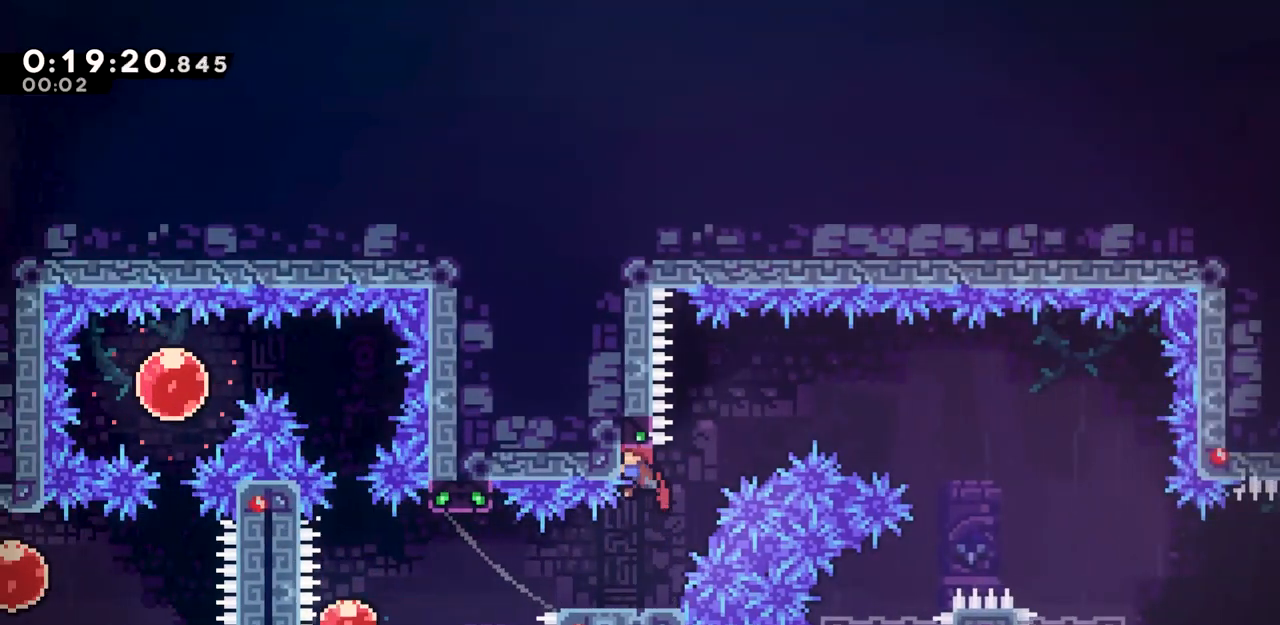
{"keys": ["grab", "jump", "jump2", "right"], "events": [[50, "left", "up"], [100, "right", "down"], [150, "jump", "down"], [200, "jump2", "down"]]}
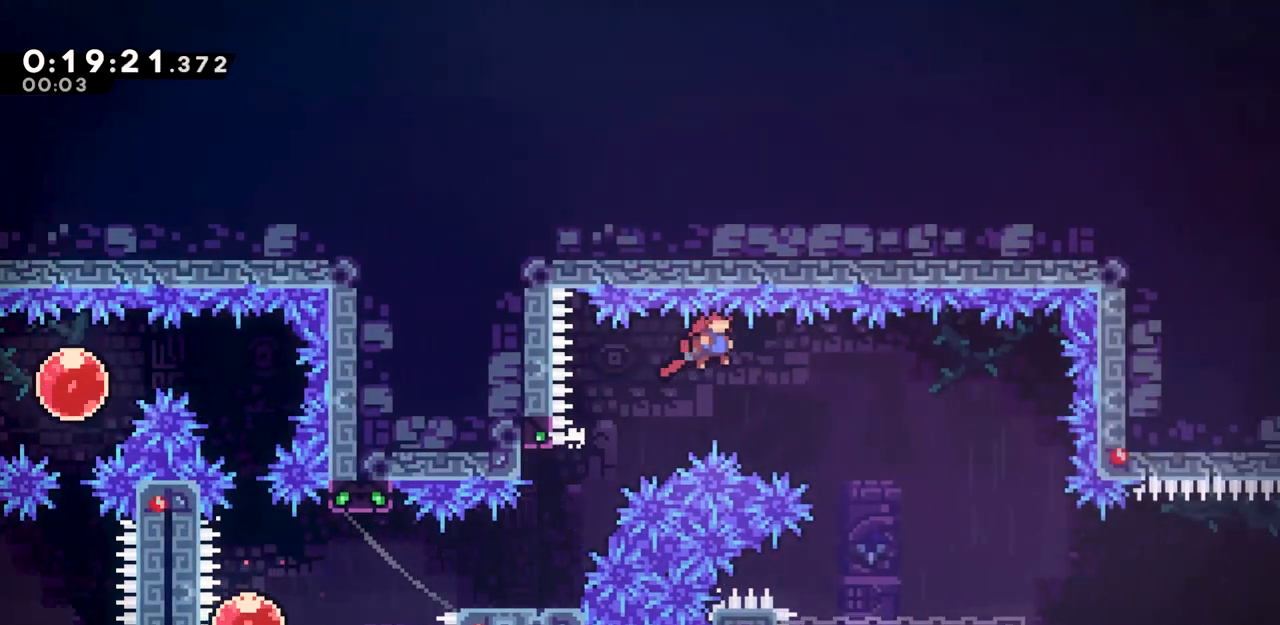
{"keys": ["dash", "down", "grab", "jump", "right"], "events": [[33, "jump2", "up"], [483, "dash", "down"], [483, "down", "down"]]}
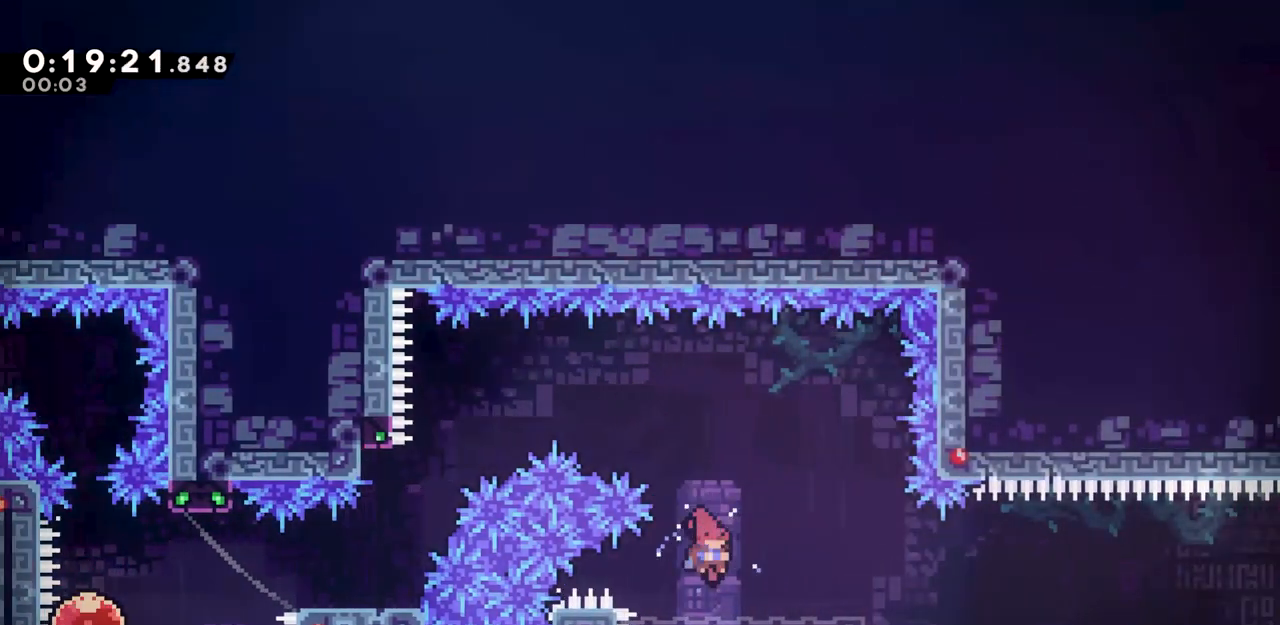
{"keys": ["grab", "jump", "right"], "events": [[83, "jump", "up"], [133, "dash", "up"], [133, "down", "up"], [183, "jump", "down"]]}
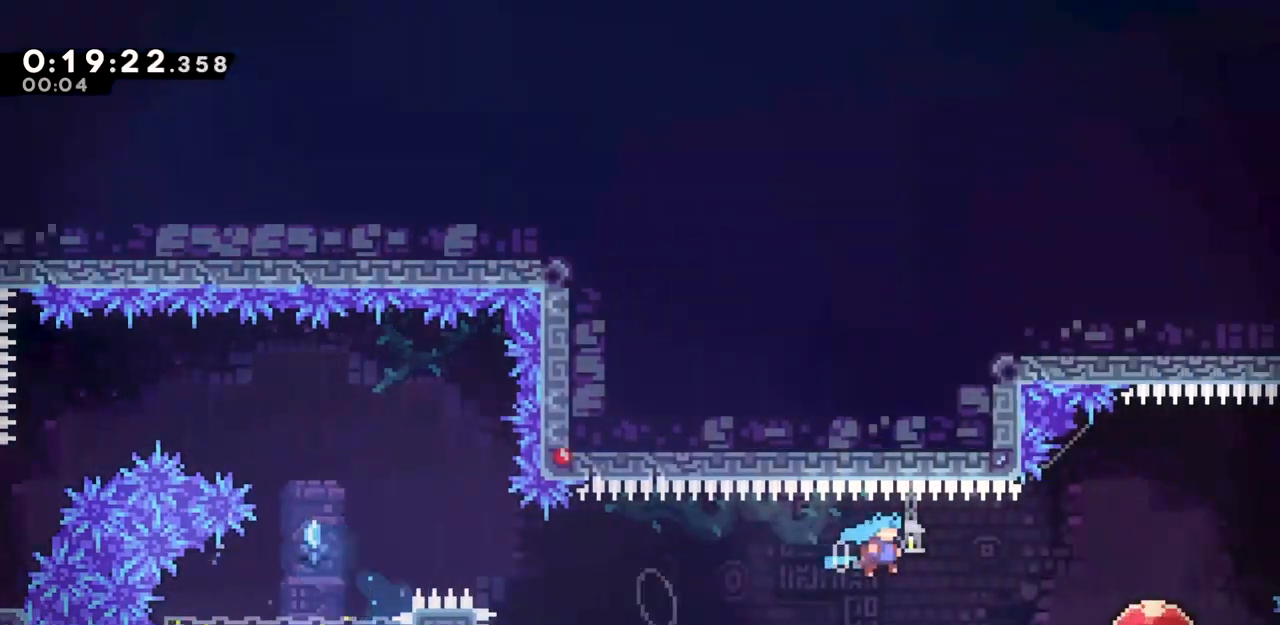
{"keys": ["dash", "right", "up"], "events": [[100, "grab", "up"], [250, "jump", "up"], [383, "dash", "down"], [383, "up", "down"]]}
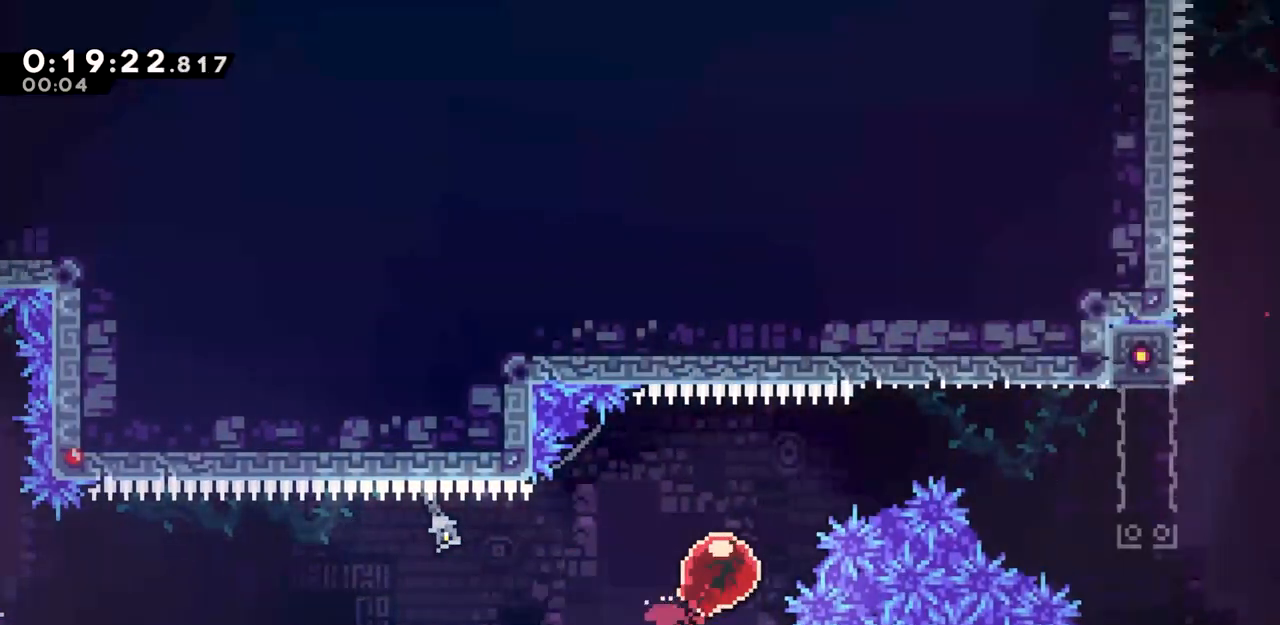
{"keys": ["grab", "jump", "right"], "events": [[67, "dash", "up"], [67, "up", "up"], [350, "grab", "down"], [350, "jump", "down"]]}
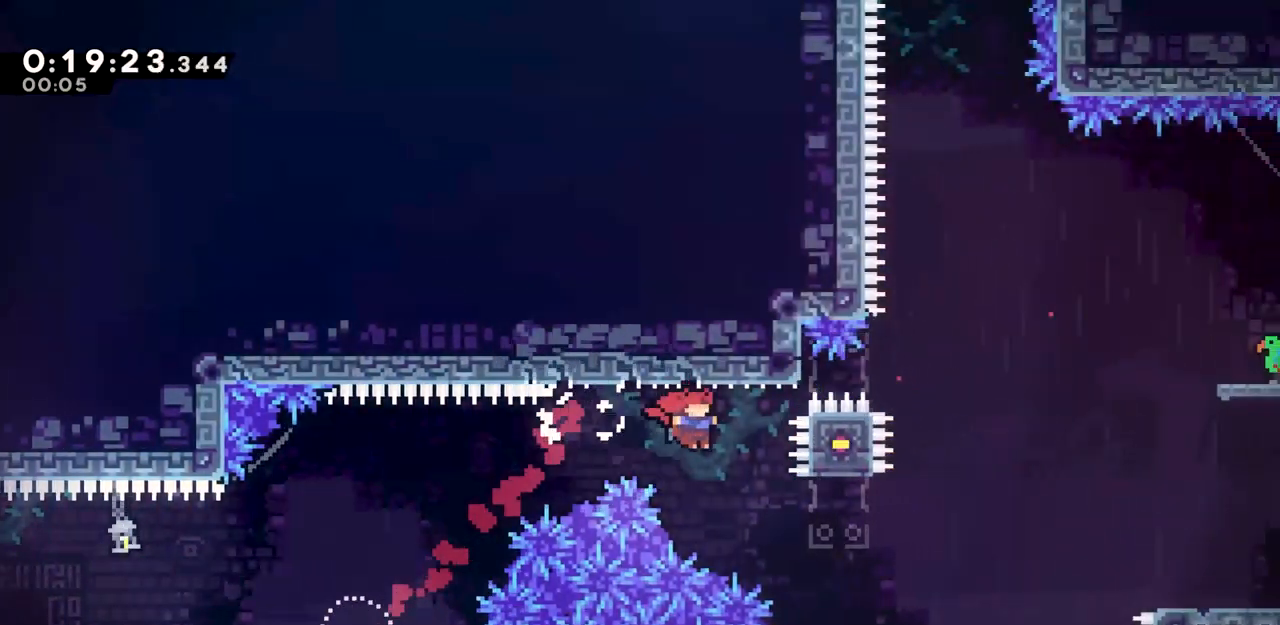
{"keys": ["grab", "jump", "jump2", "right"], "events": [[267, "jump2", "down"]]}
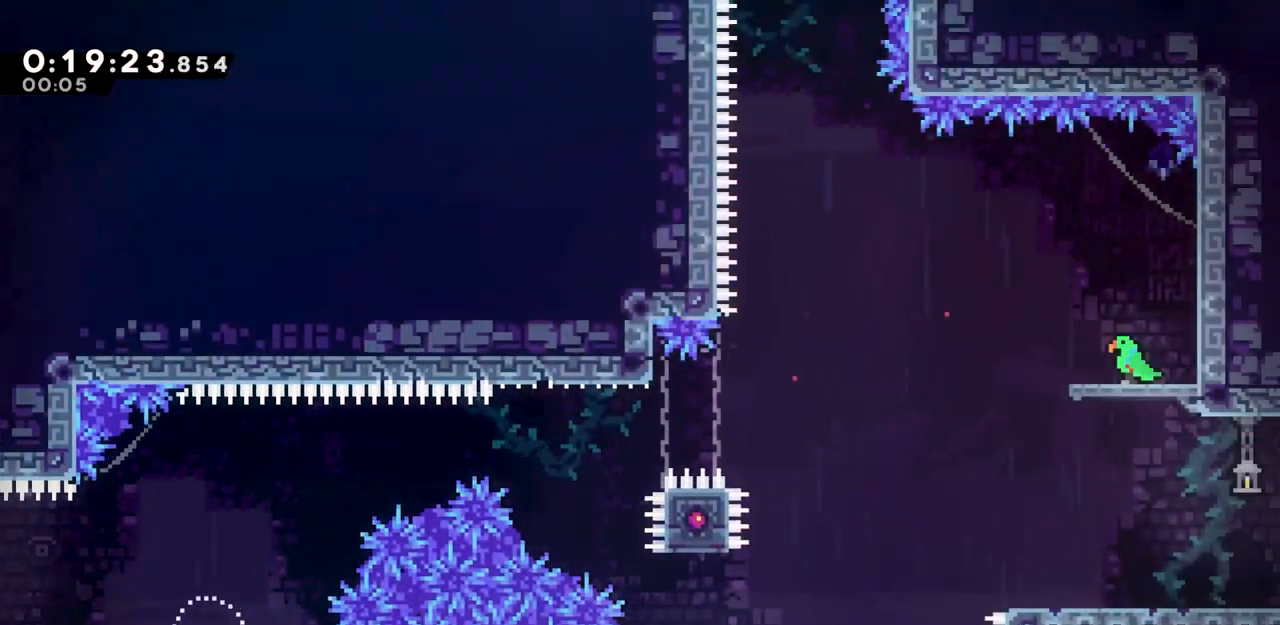
{"keys": [], "events": [[50, "jump", "up"], [50, "jump2", "up"], [100, "grab", "up"], [150, "jump", "down"], [200, "jump", "up"], [200, "right", "up"], [233, "jump", "down"], [383, "jump", "up"]]}
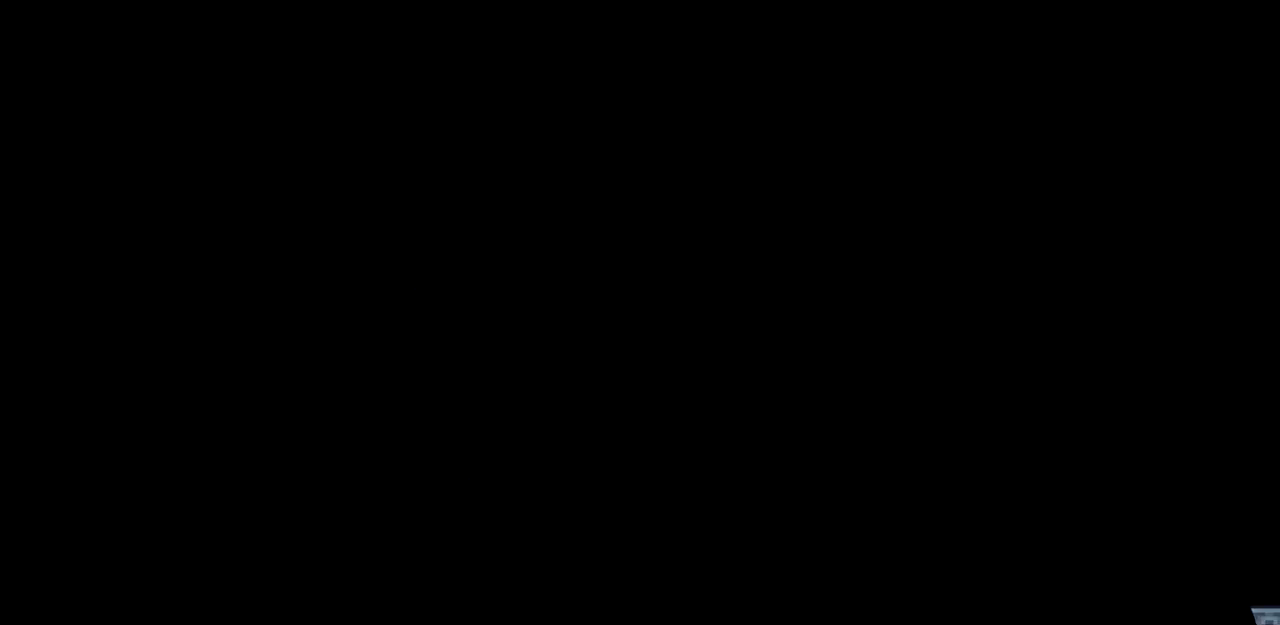
{"keys": [], "events": []}
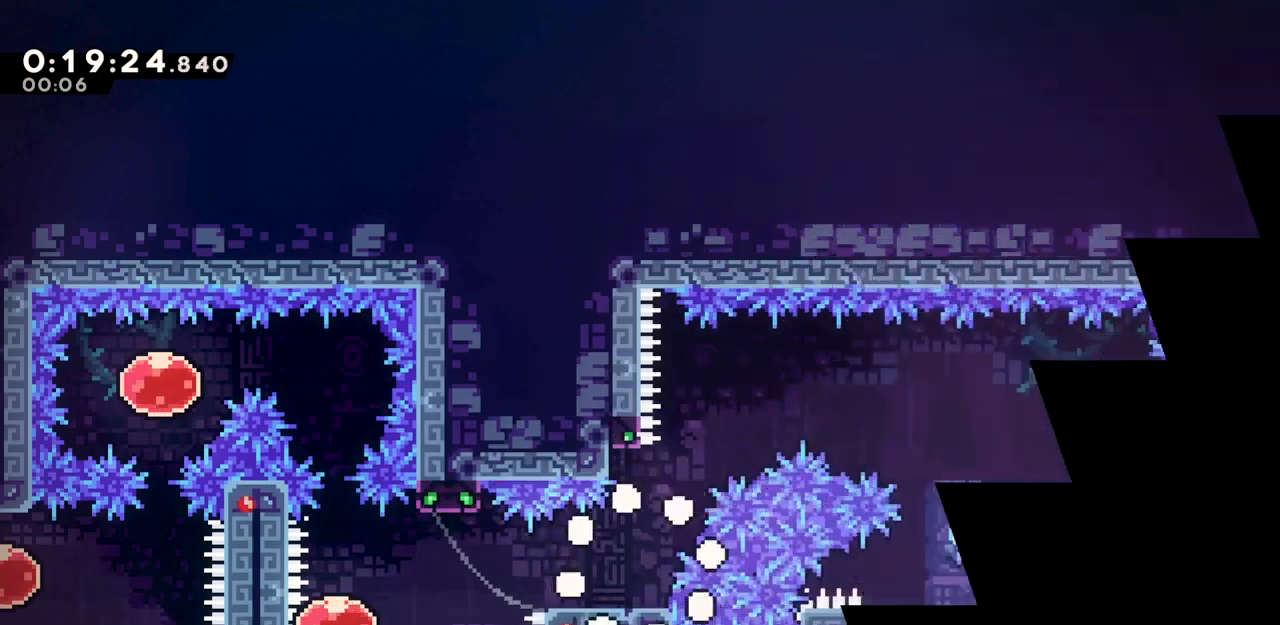
{"keys": [], "events": []}
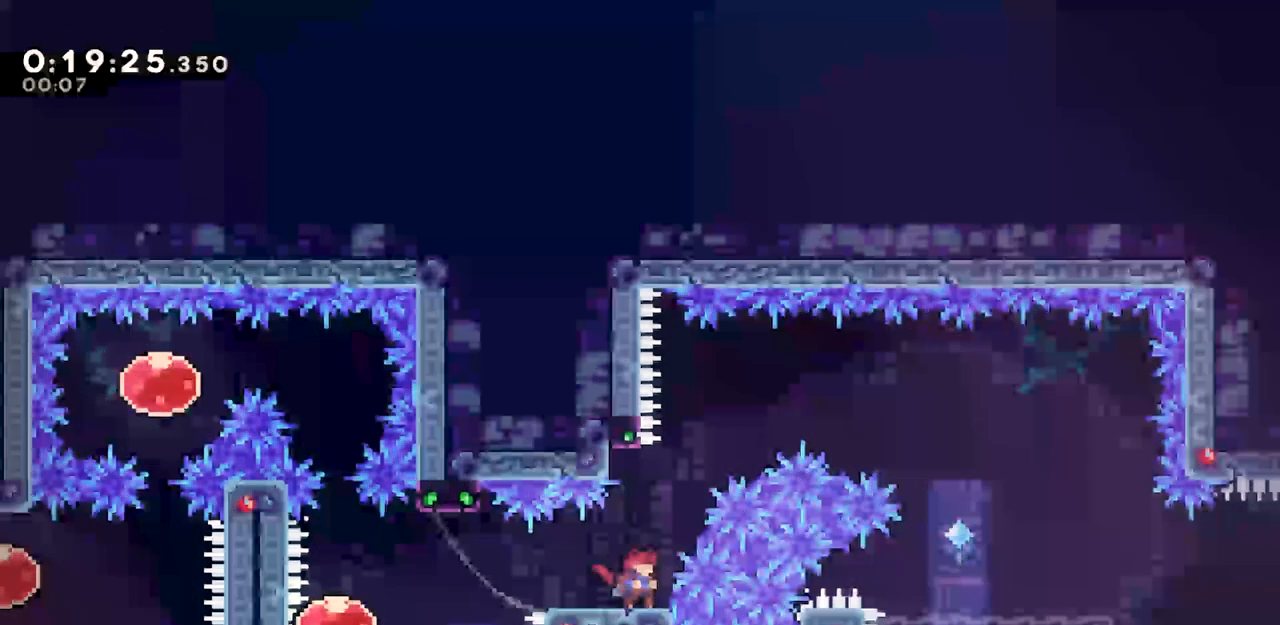
{"keys": ["grab", "jump", "left"], "events": [[100, "jump", "down"], [150, "grab", "down"], [333, "left", "down"]]}
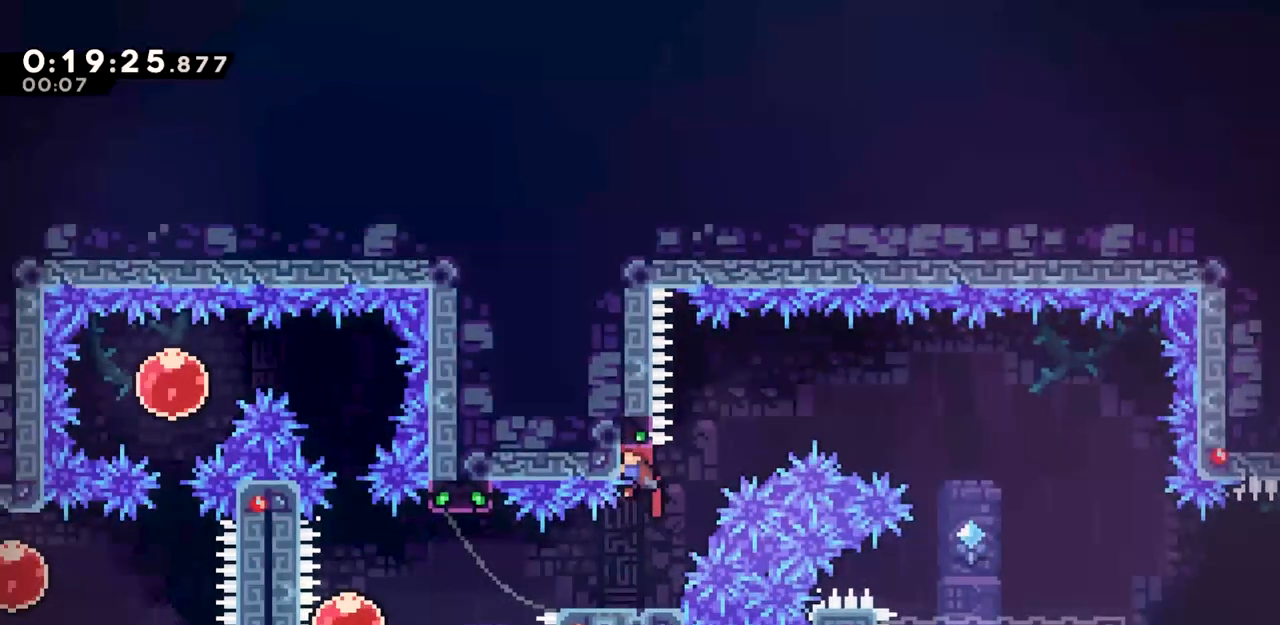
{"keys": ["grab", "jump", "jump2", "right"], "events": [[17, "jump", "up"], [67, "left", "up"], [67, "right", "down"], [117, "jump", "down"], [167, "jump2", "down"]]}
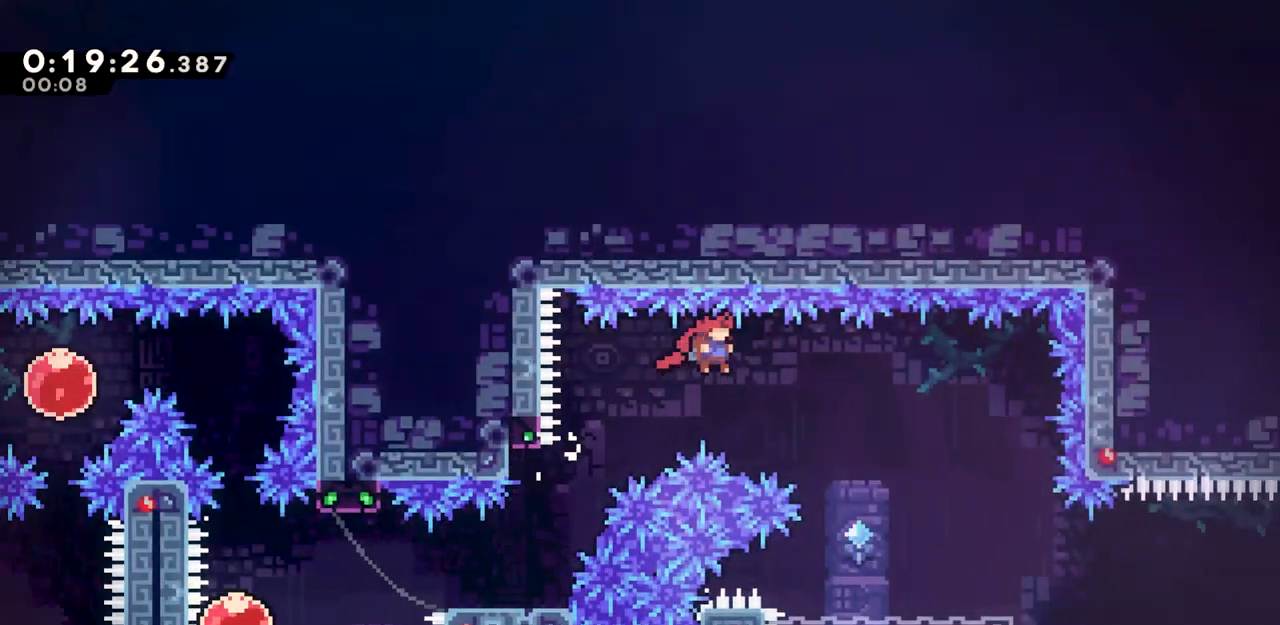
{"keys": ["dash", "down", "grab", "right"], "events": [[83, "jump2", "up"], [417, "dash", "down"], [417, "down", "down"], [500, "jump", "up"]]}
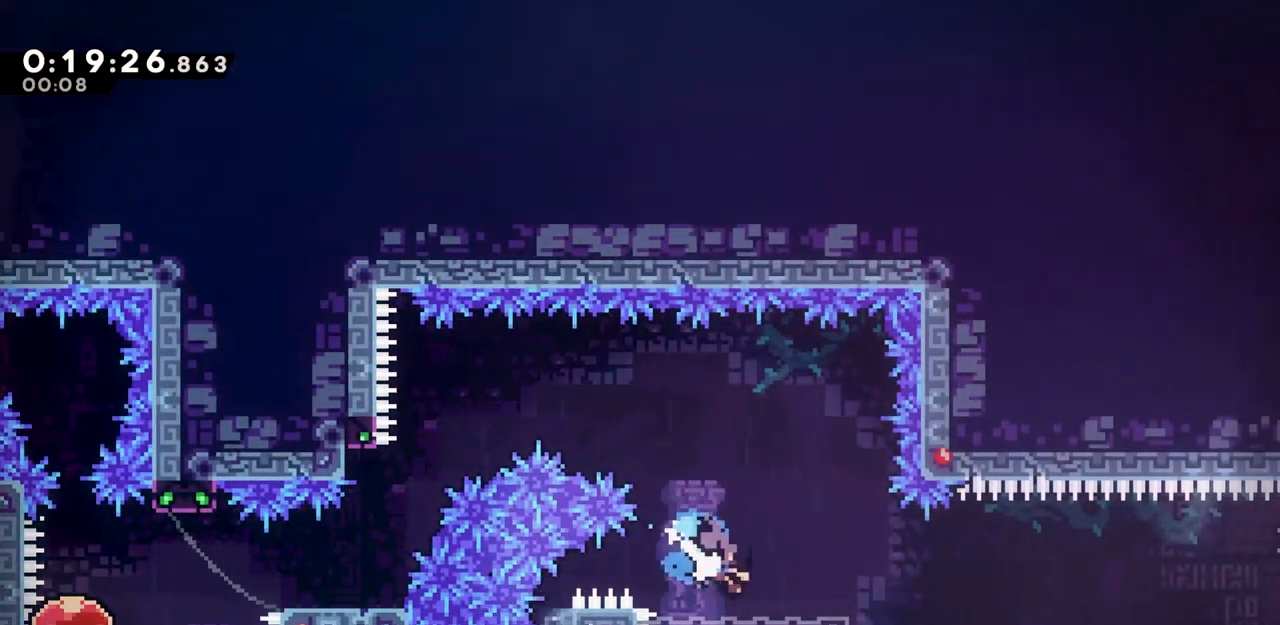
{"keys": ["grab", "jump", "right"], "events": [[50, "down", "up"], [100, "dash", "up"], [100, "jump", "down"]]}
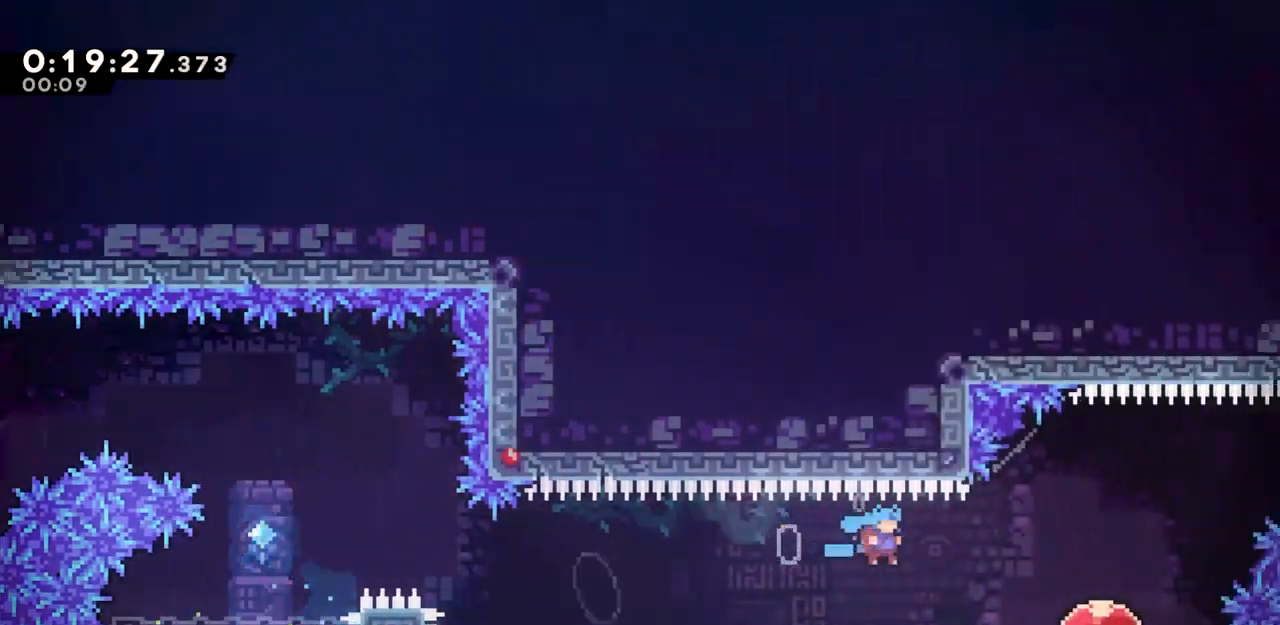
{"keys": ["jump", "right", "up"], "events": [[167, "grab", "up"], [167, "up", "down"]]}
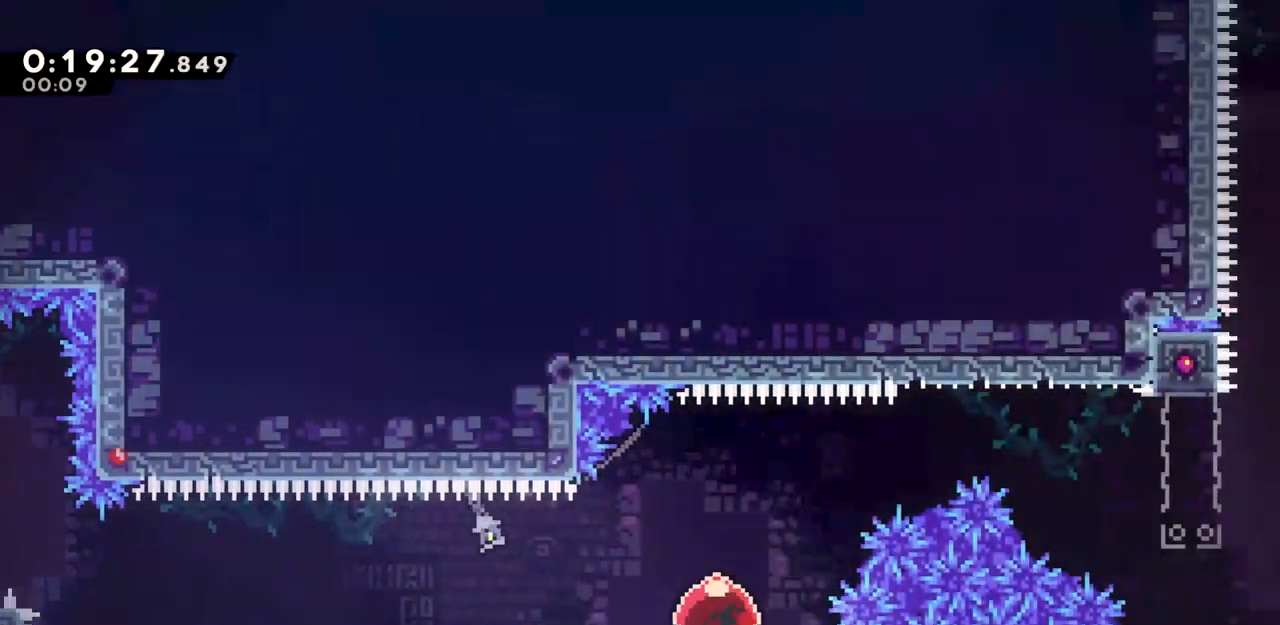
{"keys": ["grab", "jump", "right"], "events": [[183, "grab", "down"], [417, "up", "up"]]}
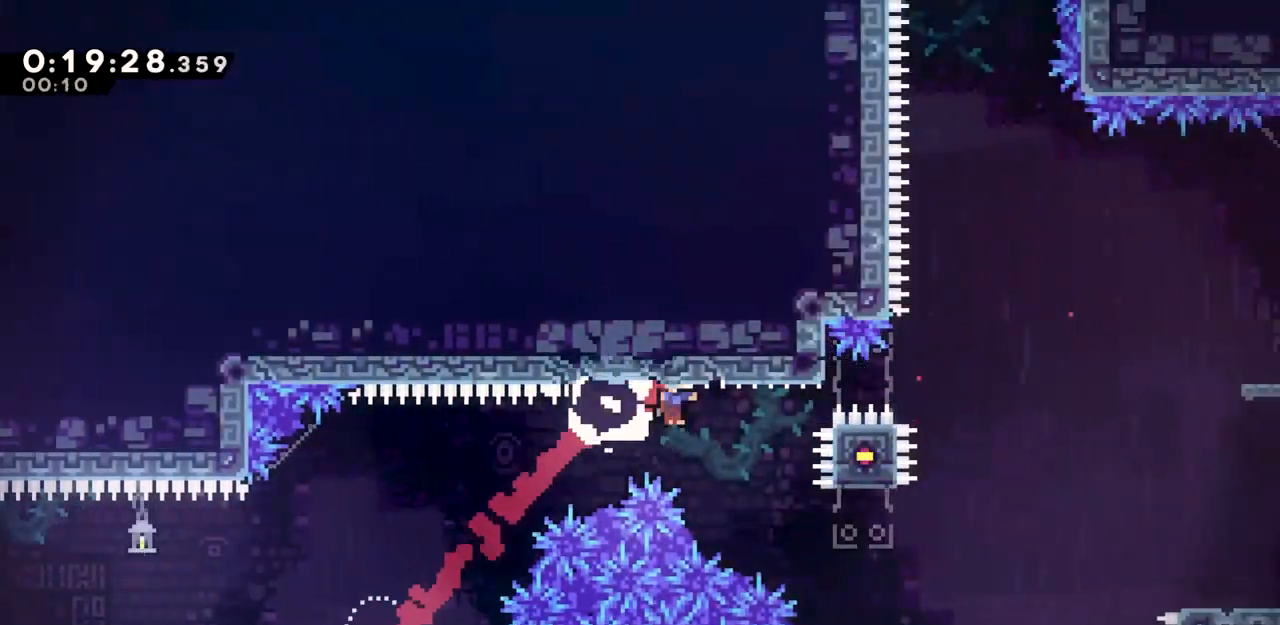
{"keys": ["grab", "jump", "jump2", "right"], "events": [[383, "jump2", "down"]]}
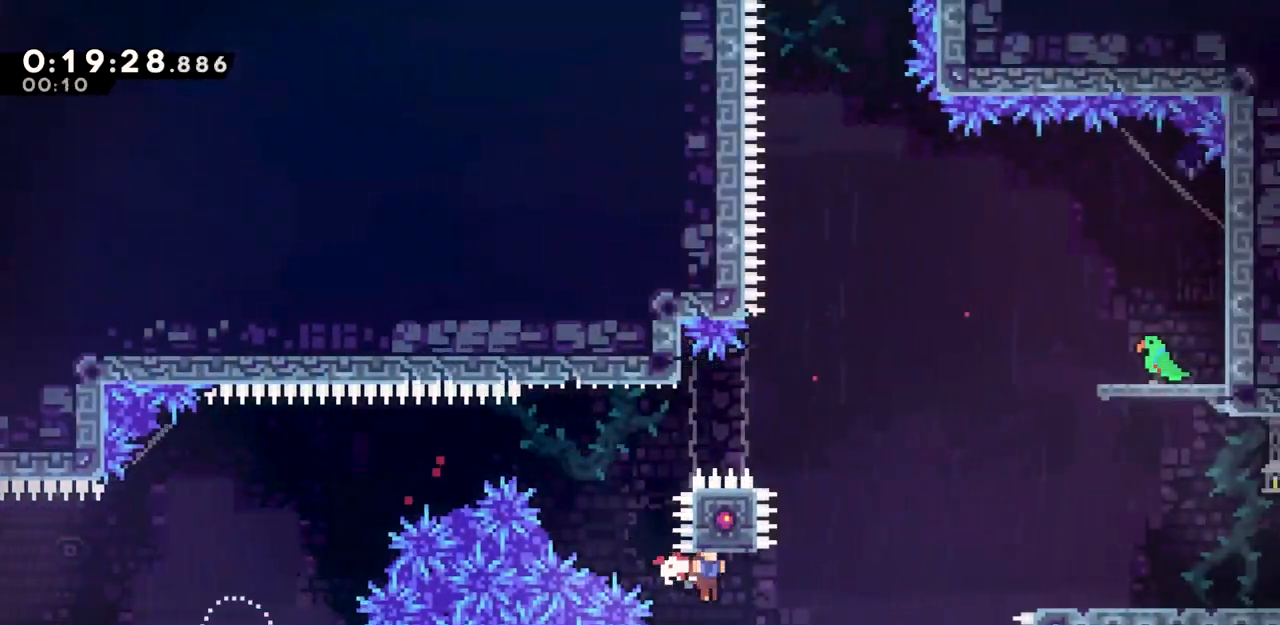
{"keys": ["dash", "grab", "jump", "right", "up"], "events": [[117, "jump2", "up"], [250, "dash", "down"], [250, "up", "down"]]}
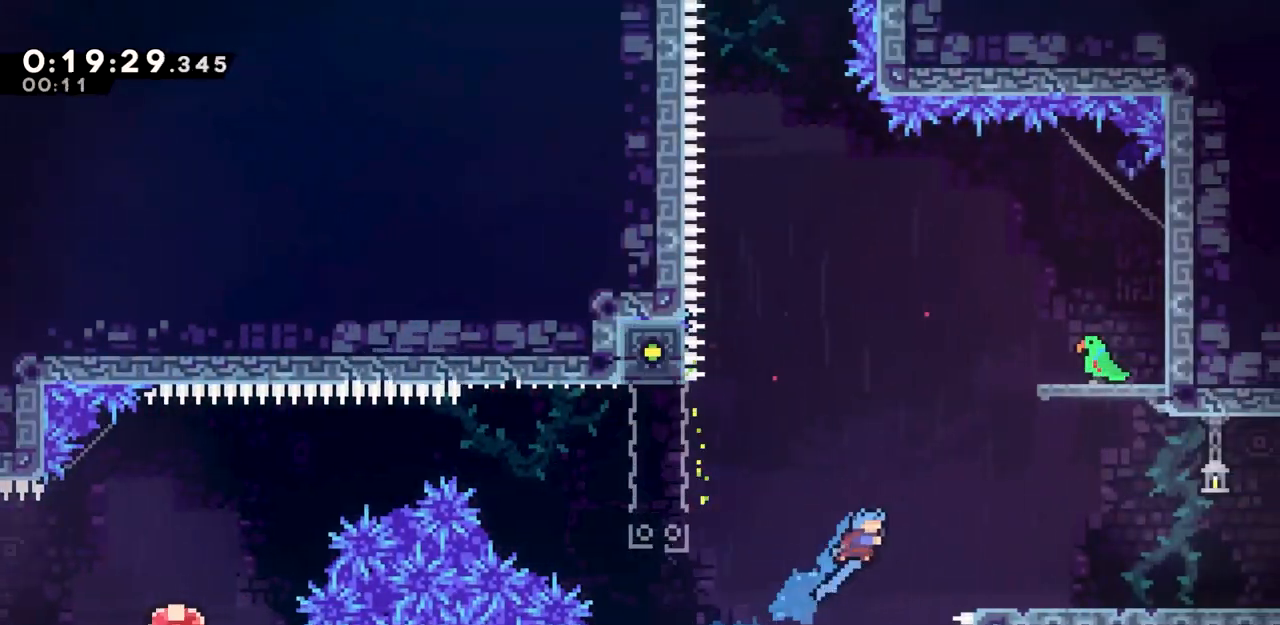
{"keys": ["right"], "events": [[133, "dash", "up"], [183, "jump", "up"], [183, "up", "up"], [367, "demo", "down"], [367, "jump", "down"], [417, "demo", "up"], [417, "jump", "up"], [467, "grab", "up"]]}
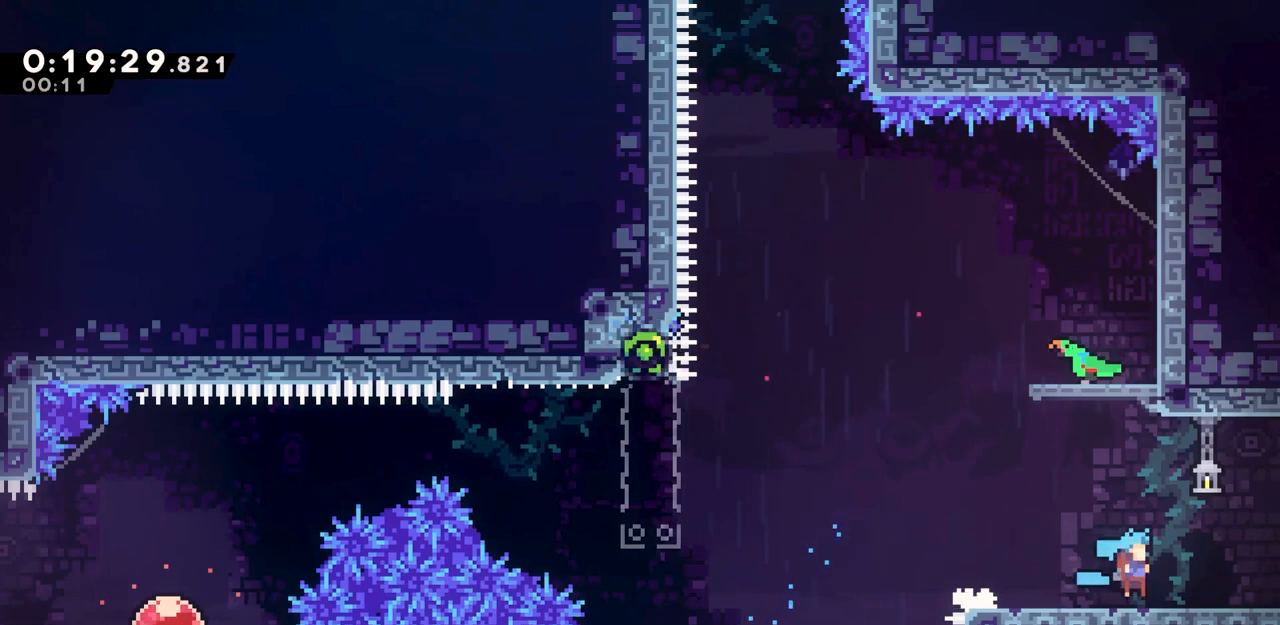
{"keys": ["jump", "right"], "events": [[50, "jump", "down"]]}